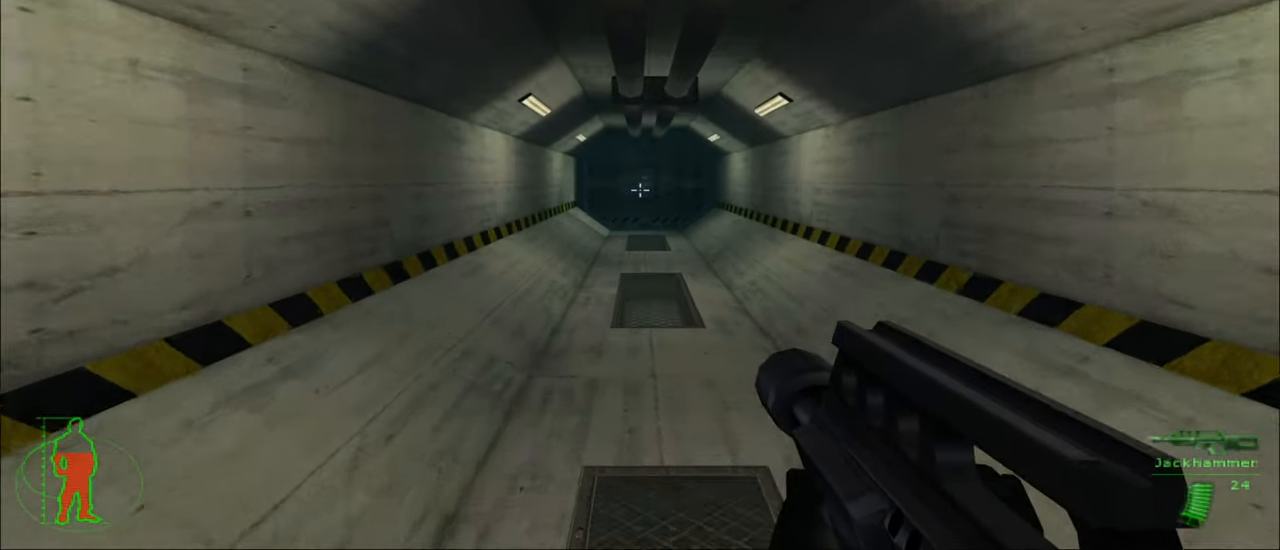
Gameplay with keyboard and mouse; each line is a JSON object with the keys and mouse buttons held at the frame after it. "events" lists presses ("down") and releases ("up") of "1", "2", "3", "4", "5", "a", "alt", "c", "caps_lock", "ctrl", "d", "e", "f", "g", "q", "r", "s", "shift", "space", "t", "tab", "v", "w", "x", "z", "mouse_left", "mouse_wheel" and "mouse_right" between this image and that frame as [ms after this image, input, new state], when the widget could be followed in between. "mouse_left", "mouse_wheel", "mouse_right" = the "left", "wheel", "right" buttons of the "mouse" list. No other keys are recorded. "wheel" means that the mouse wheel is clicked or scrolled. "mouse_move" is the direction in which the mouse moves at that frame (one of eight, or "still"), when it could be read.
{"keys": ["w"], "mouse": [], "mouse_move": "still", "events": []}
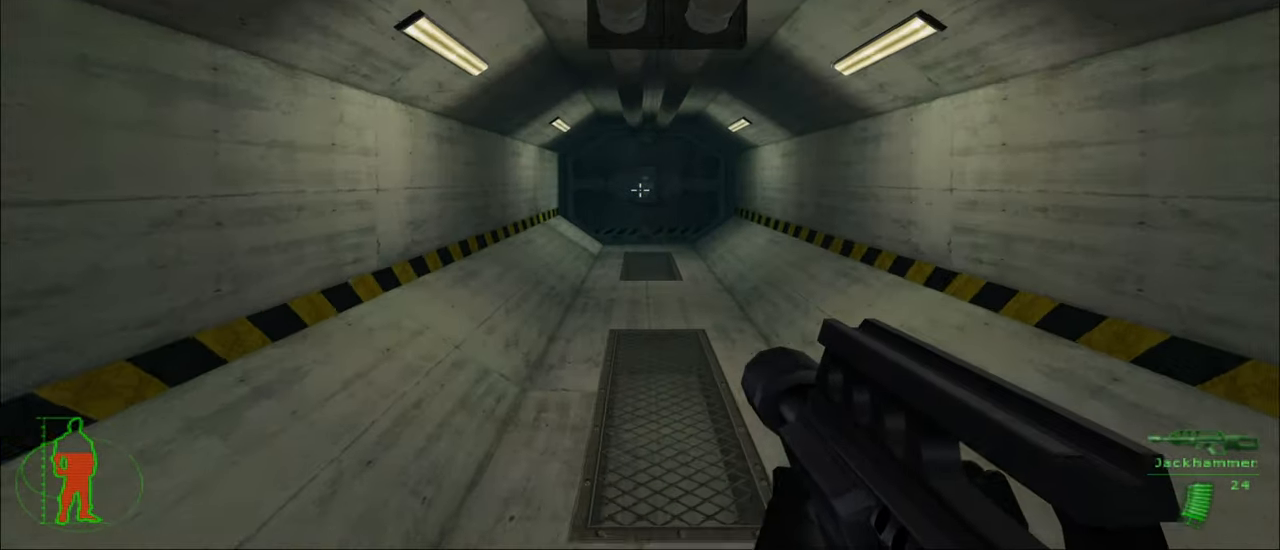
{"keys": ["w"], "mouse": [], "mouse_move": "still", "events": []}
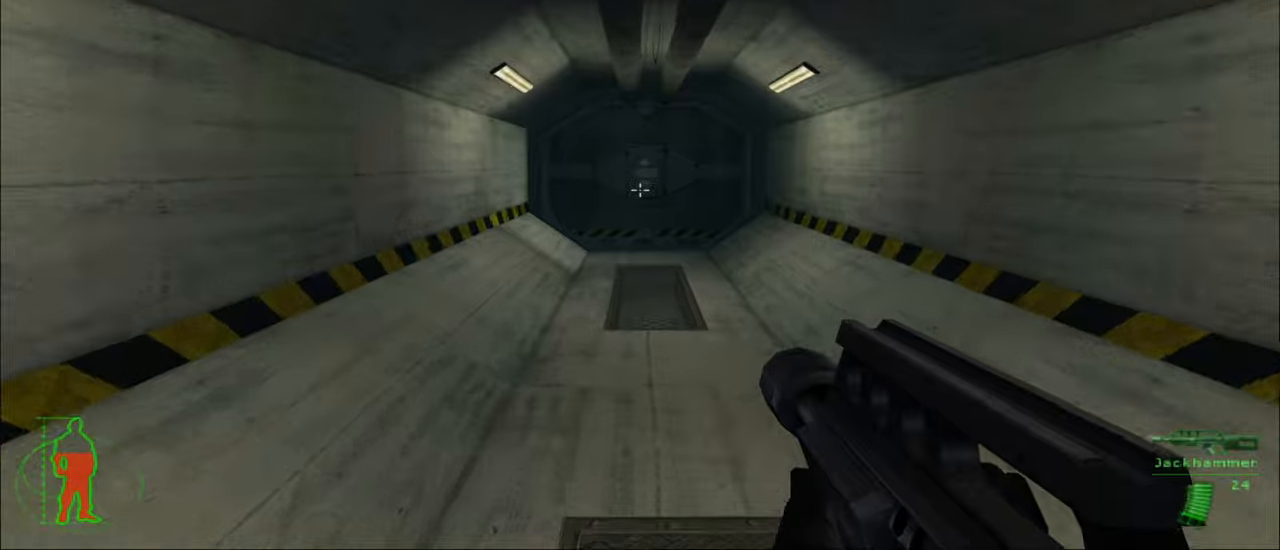
{"keys": ["w"], "mouse": [], "mouse_move": "still", "events": []}
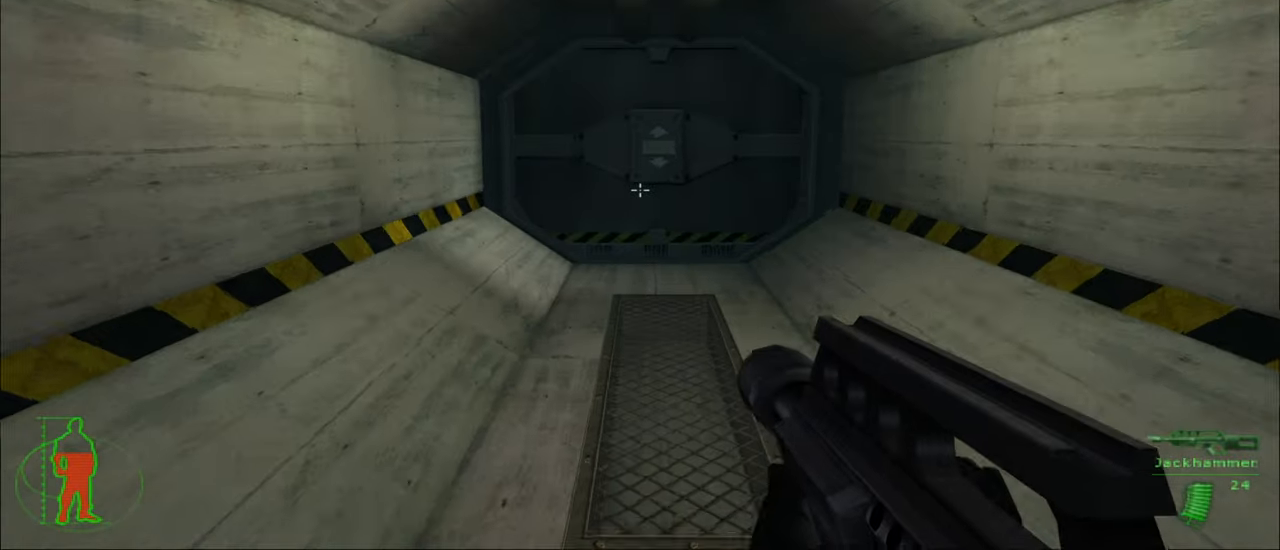
{"keys": ["w"], "mouse": [], "mouse_move": "still", "events": []}
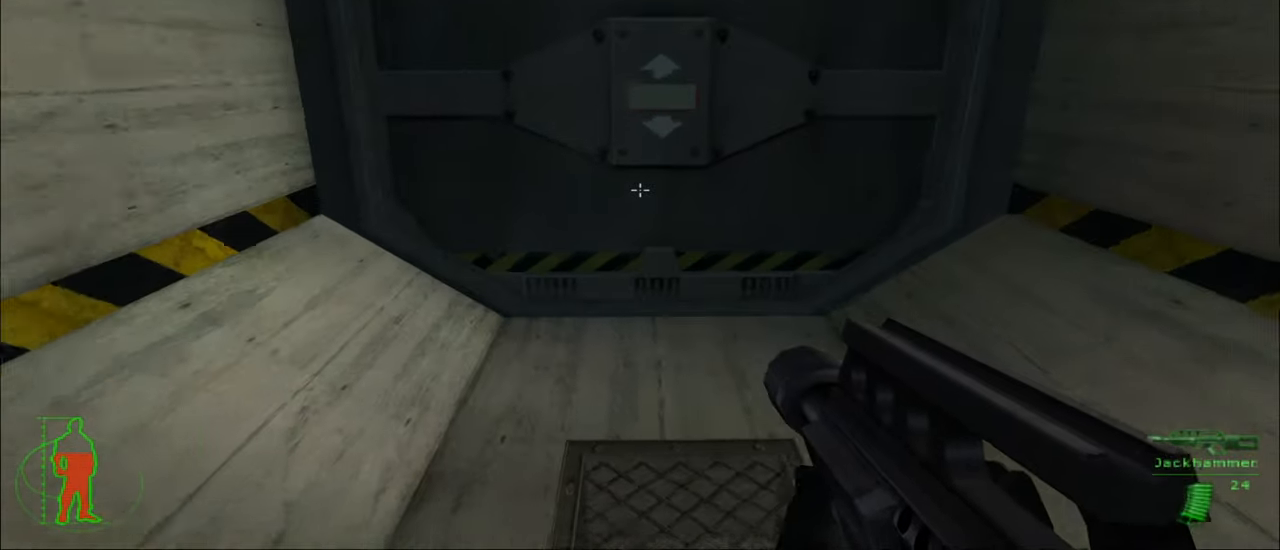
{"keys": ["w"], "mouse": [], "mouse_move": "still", "events": [[300, "e", "down"], [450, "e", "up"]]}
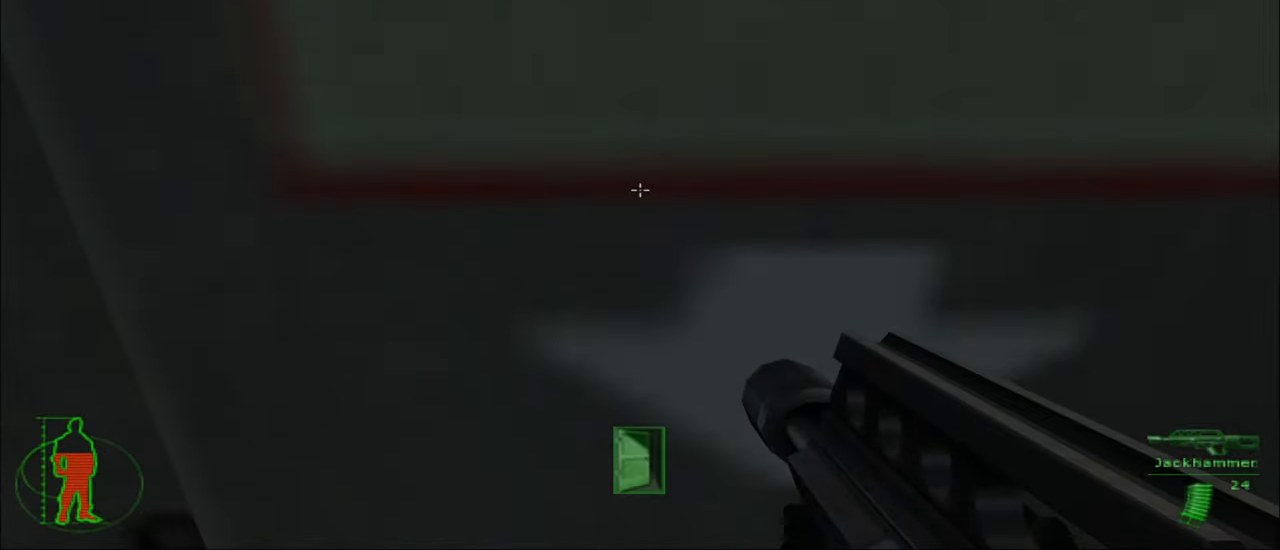
{"keys": [], "mouse": [], "mouse_move": "right", "events": [[50, "w", "up"]]}
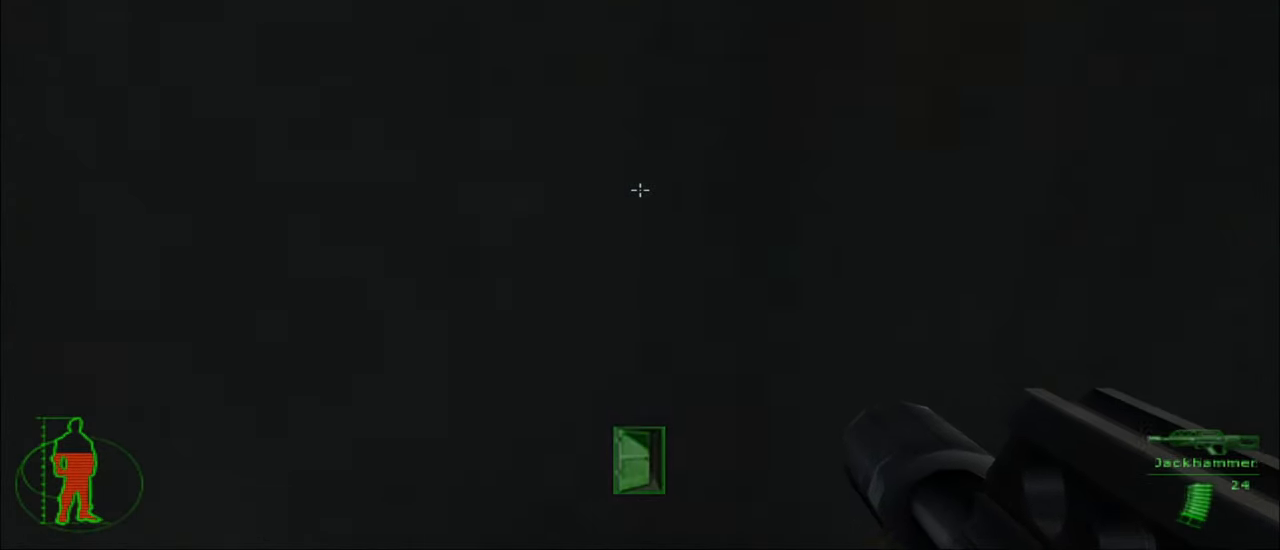
{"keys": [], "mouse": [], "mouse_move": "still", "events": []}
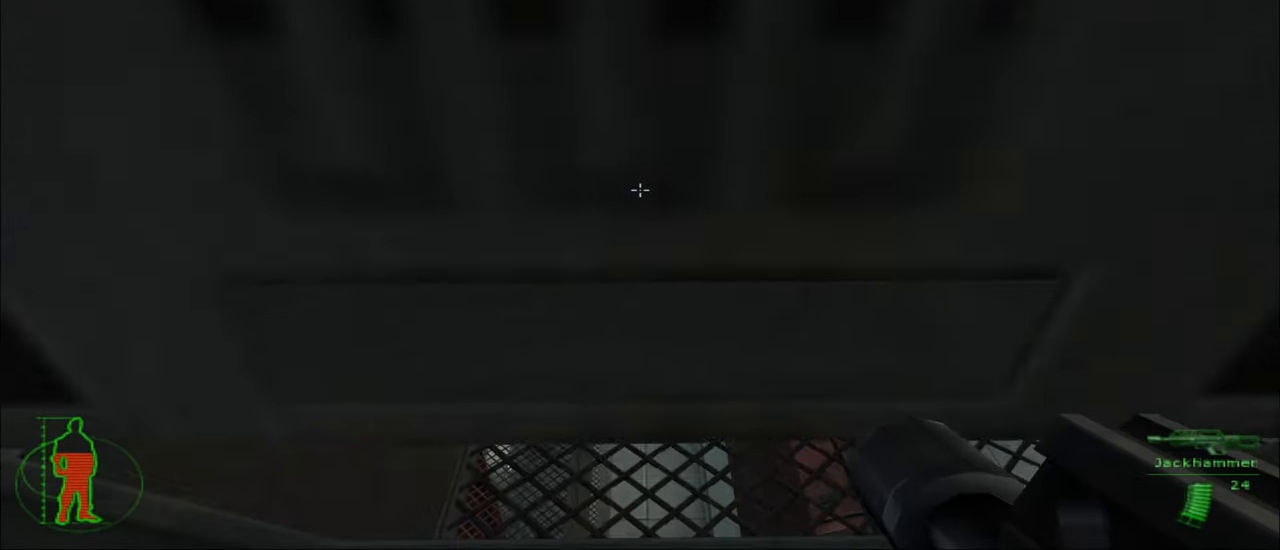
{"keys": ["w"], "mouse": [], "mouse_move": "still", "events": [[216, "w", "down"]]}
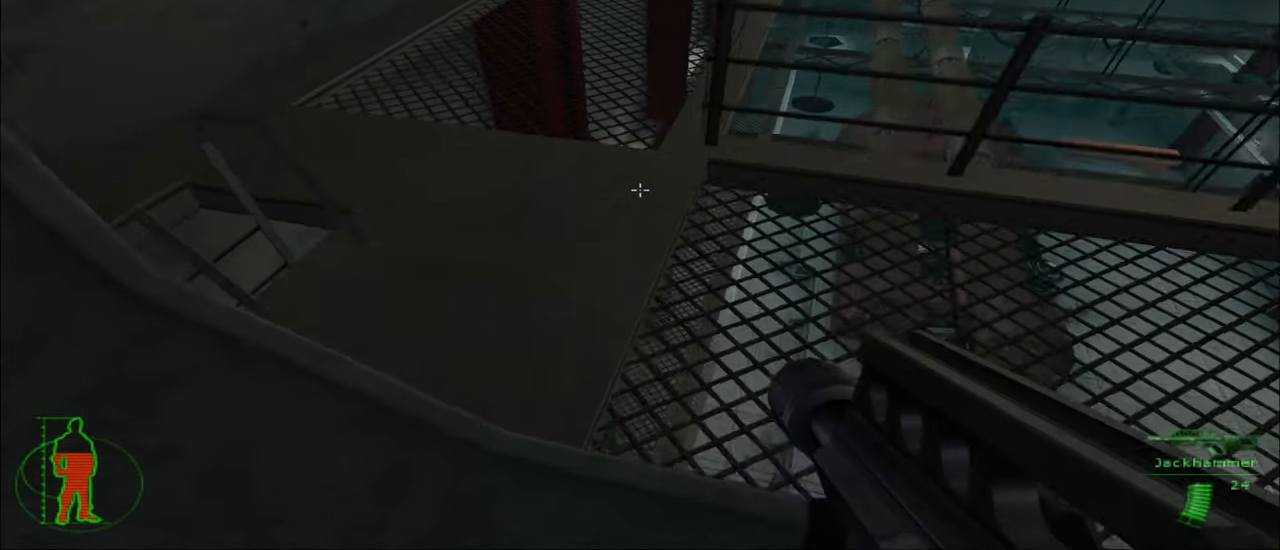
{"keys": [], "mouse": [], "mouse_move": "still", "events": [[266, "w", "up"], [366, "e", "down"], [416, "e", "up"]]}
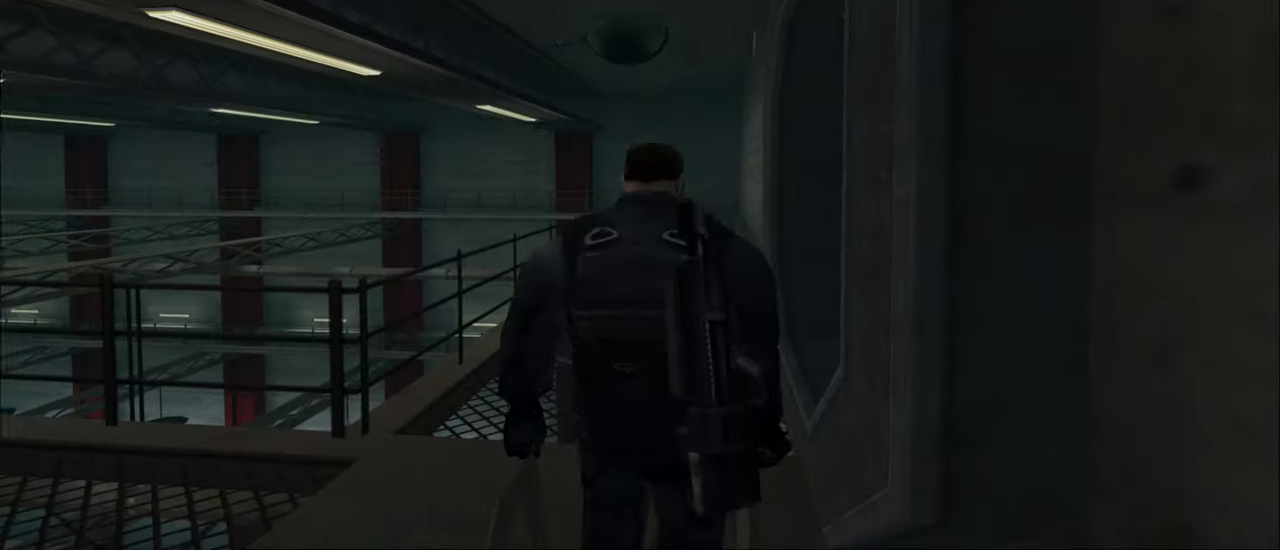
{"keys": [], "mouse": [], "mouse_move": "still", "events": []}
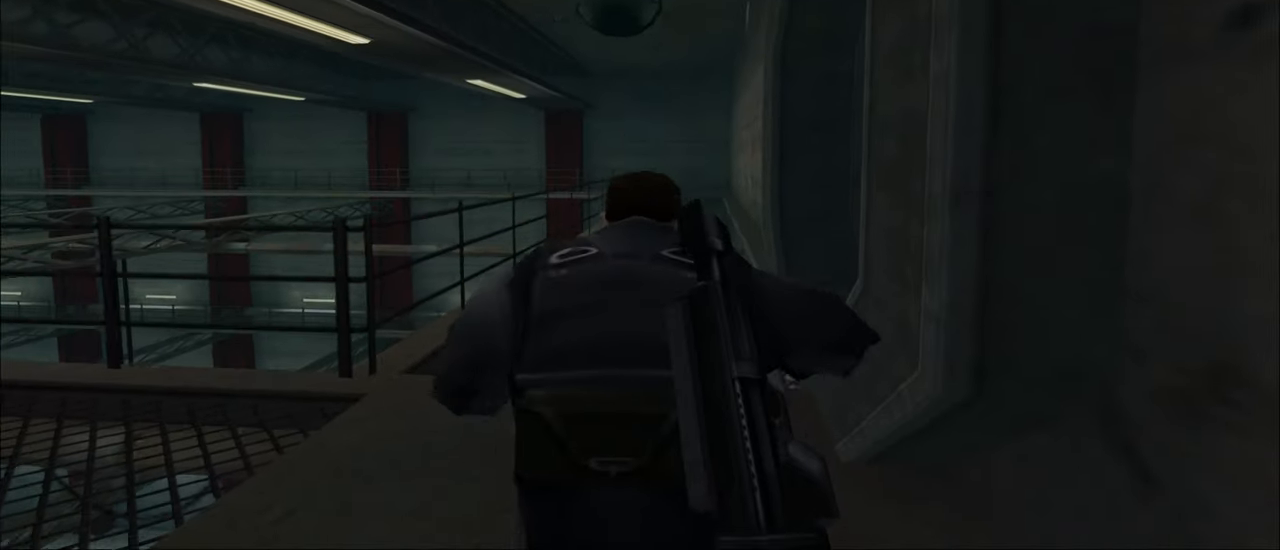
{"keys": [], "mouse": [], "mouse_move": "still", "events": []}
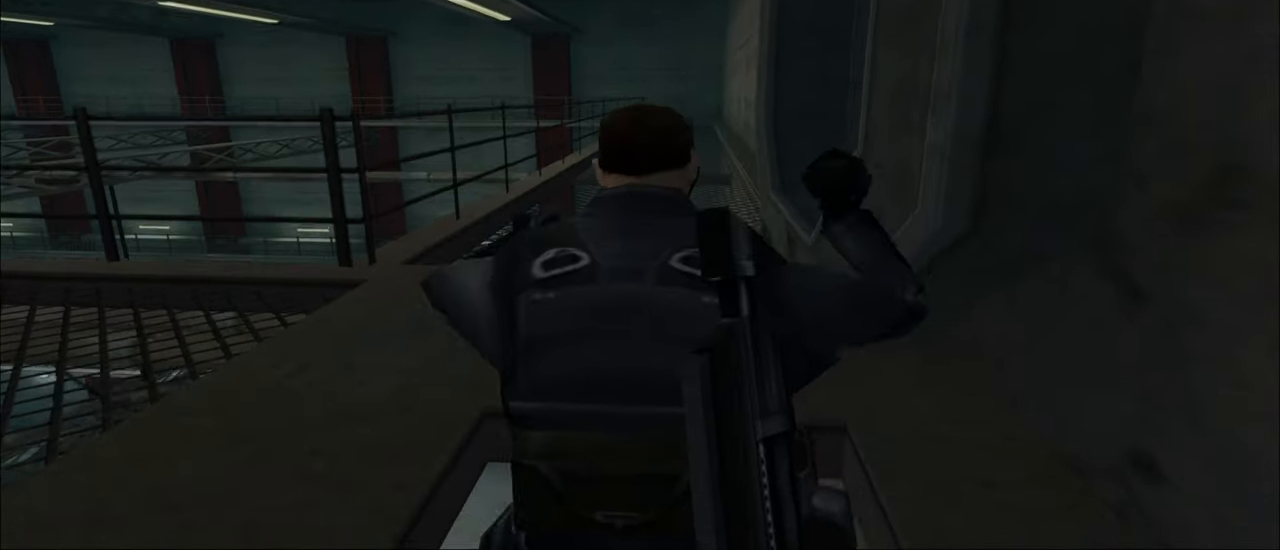
{"keys": [], "mouse": [], "mouse_move": "still", "events": []}
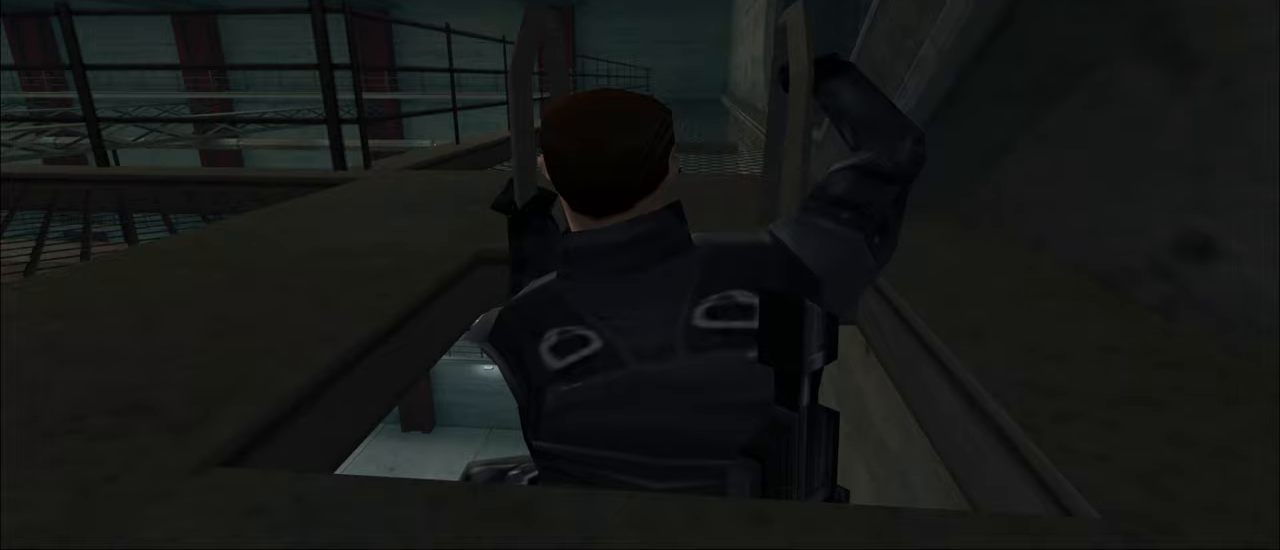
{"keys": [], "mouse": [], "mouse_move": "still", "events": []}
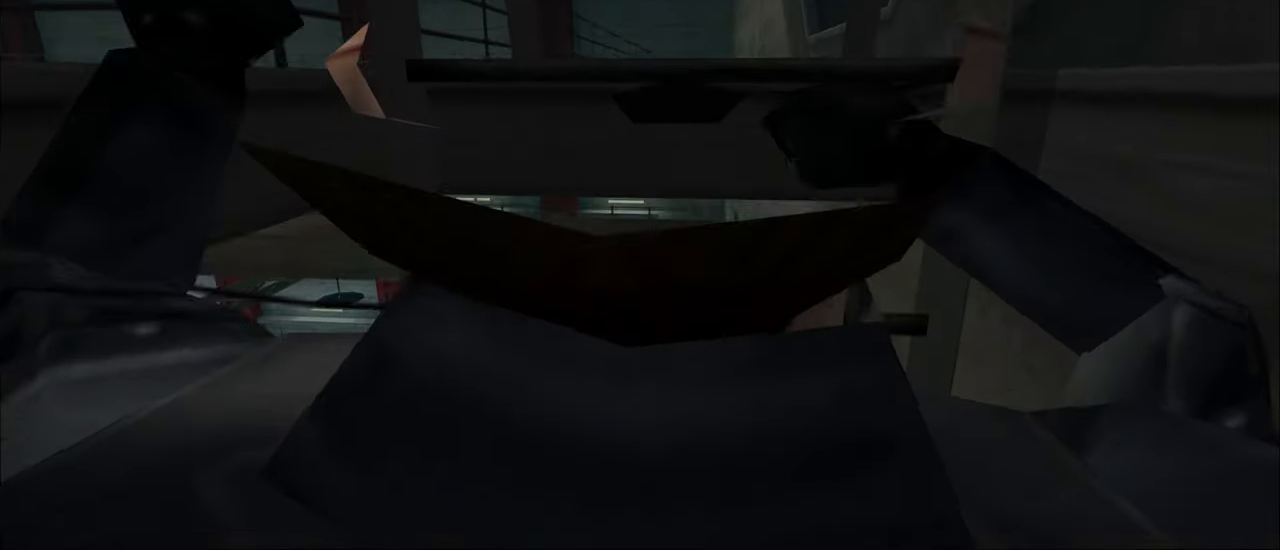
{"keys": [], "mouse": [], "mouse_move": "still", "events": [[267, "e", "down"], [350, "e", "up"]]}
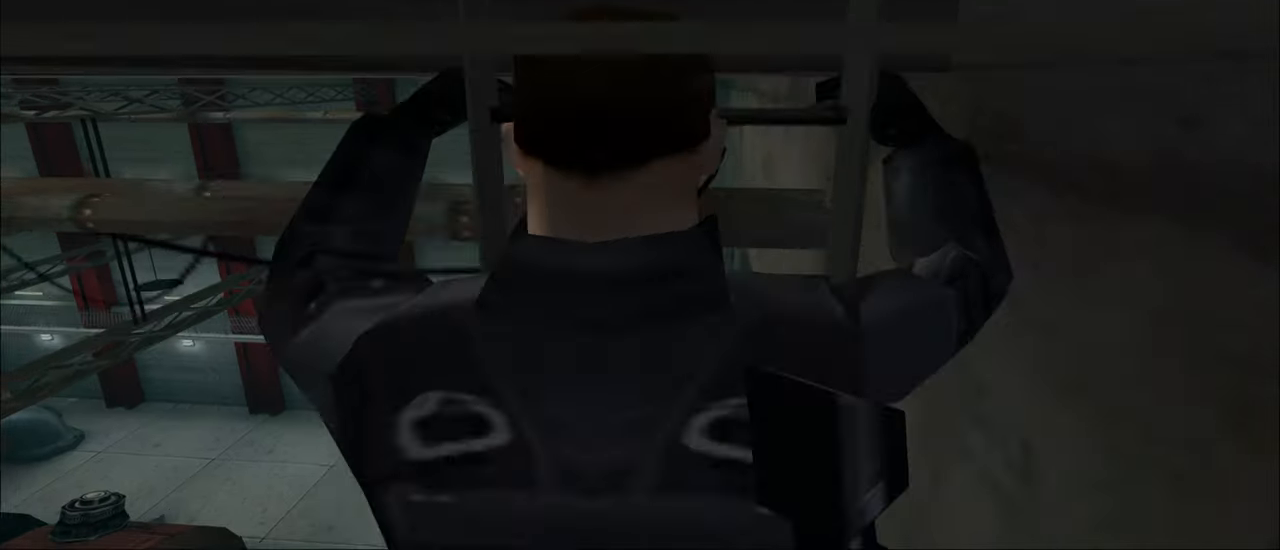
{"keys": [], "mouse": [], "mouse_move": "still", "events": []}
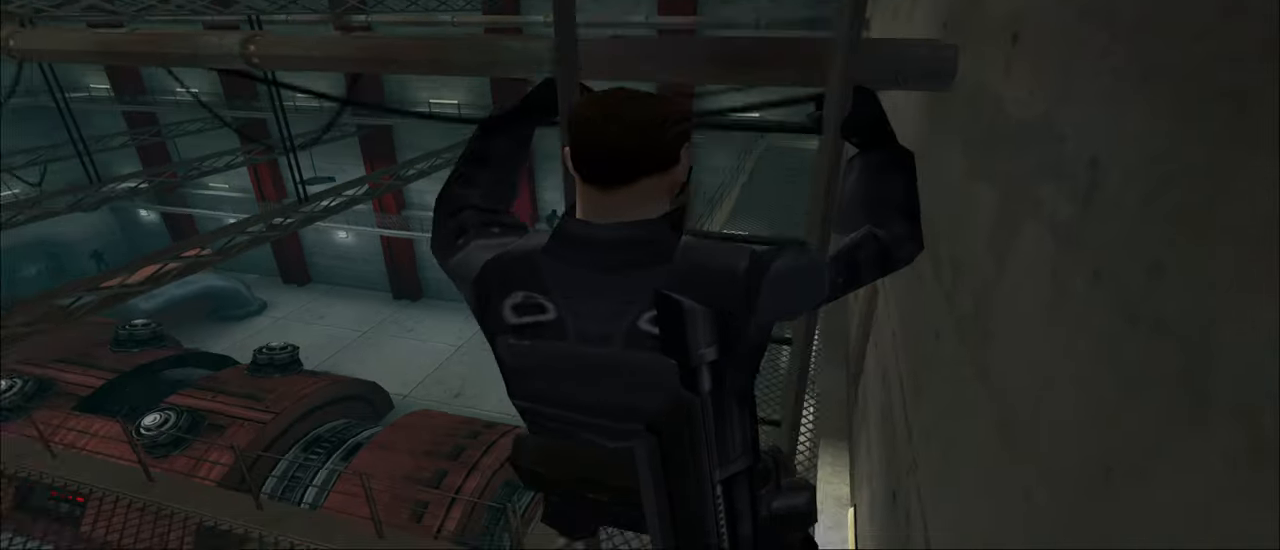
{"keys": [], "mouse": [], "mouse_move": "still", "events": []}
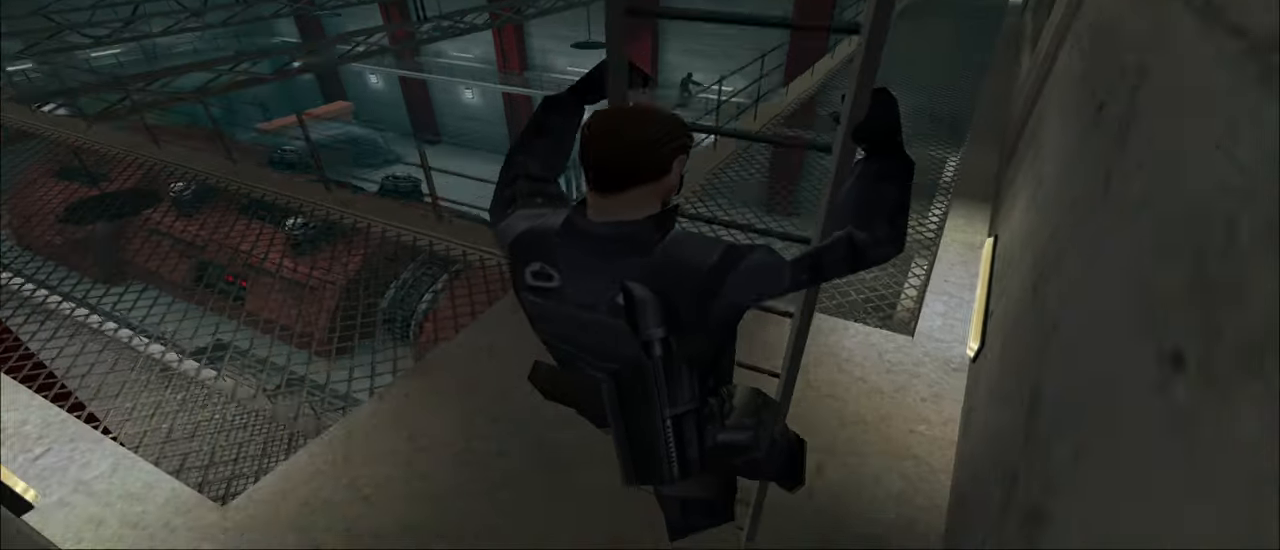
{"keys": ["w"], "mouse": [], "mouse_move": "right", "events": [[167, "a", "down"], [217, "w", "down"], [400, "a", "up"]]}
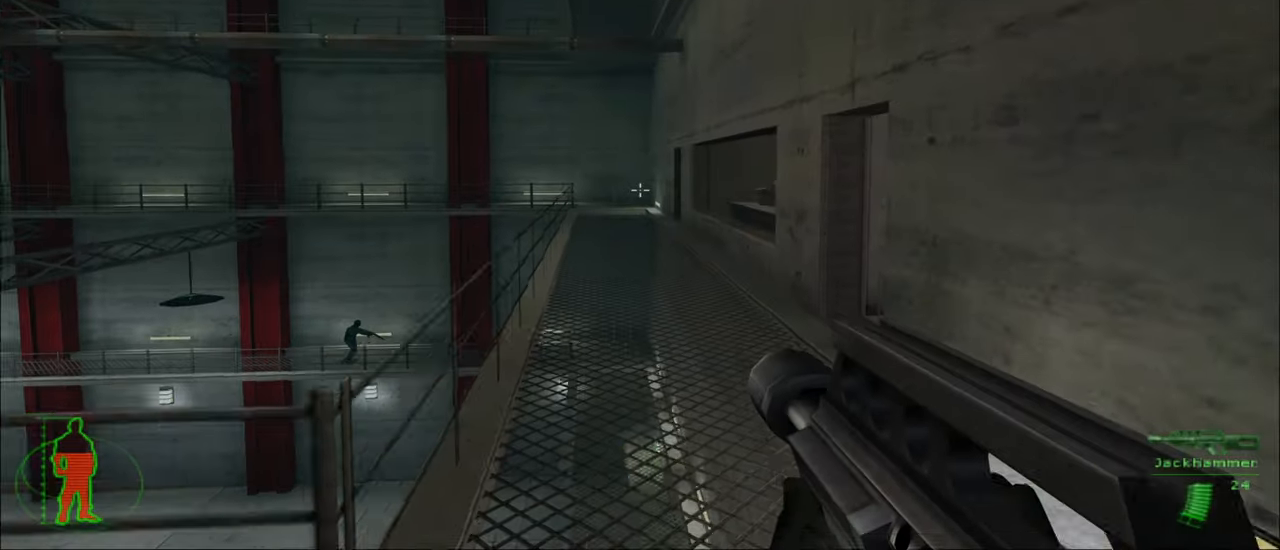
{"keys": ["w"], "mouse": [], "mouse_move": "still", "events": []}
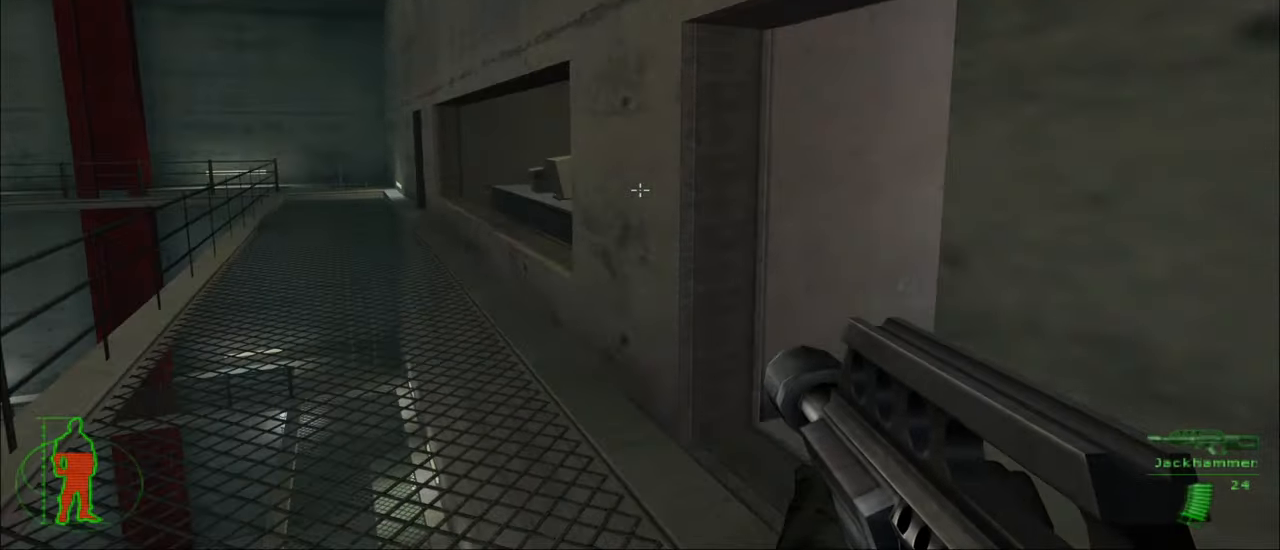
{"keys": ["w"], "mouse": [], "mouse_move": "right", "events": [[283, "d", "down"], [483, "d", "up"]]}
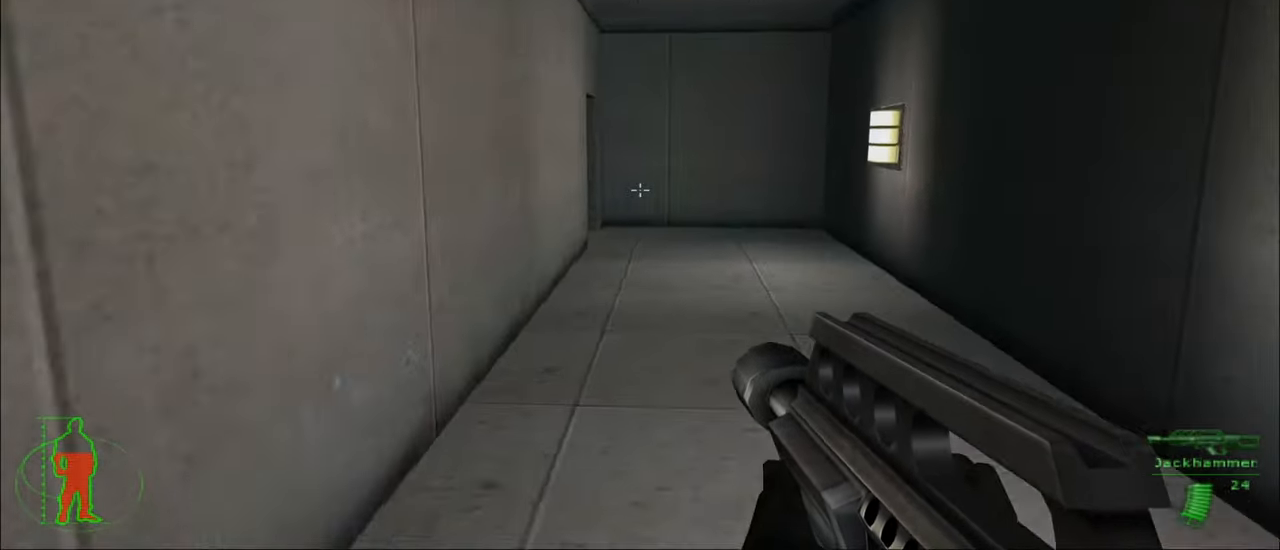
{"keys": ["w"], "mouse": [], "mouse_move": "left", "events": [[167, "d", "down"], [350, "d", "up"]]}
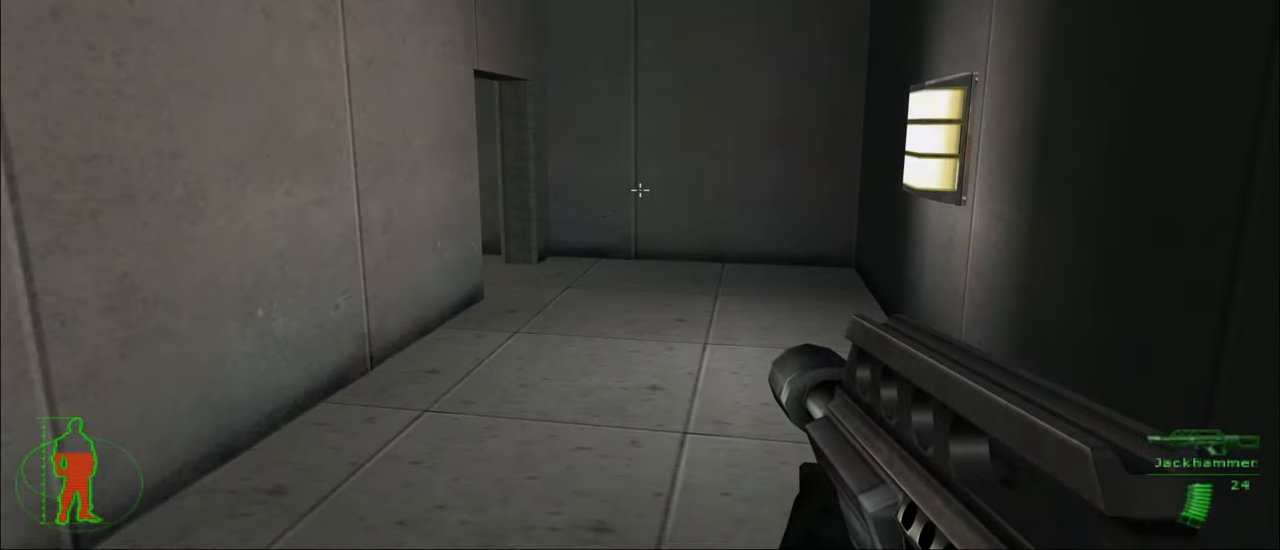
{"keys": ["d"], "mouse": [], "mouse_move": "left", "events": [[133, "d", "down"], [500, "w", "up"]]}
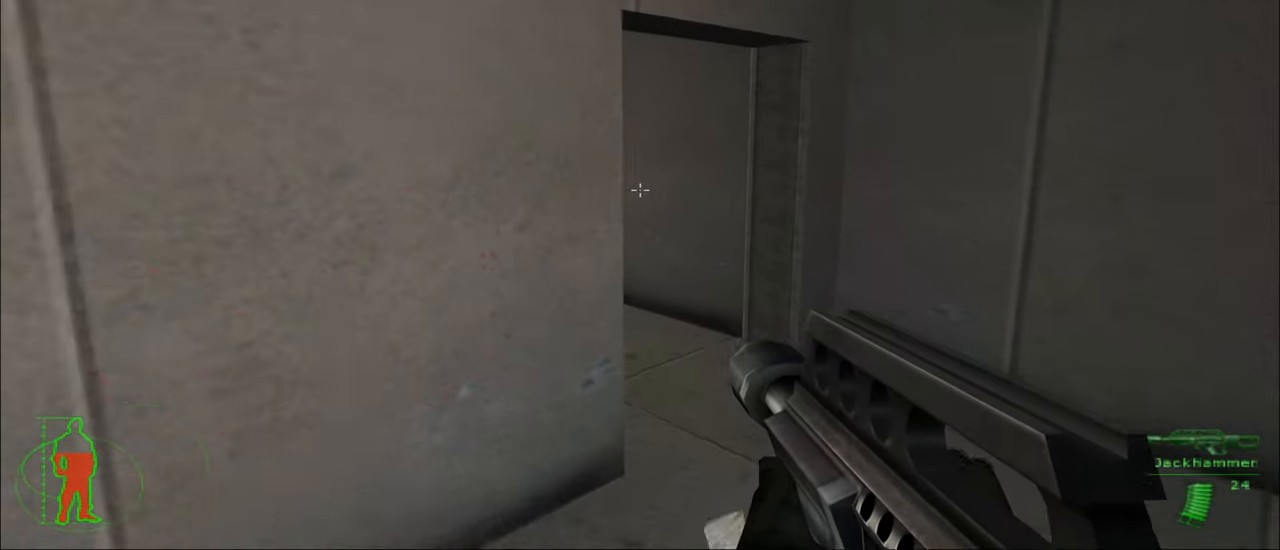
{"keys": [], "mouse": [], "mouse_move": "left", "events": [[50, "d", "up"], [283, "d", "down"], [433, "d", "up"]]}
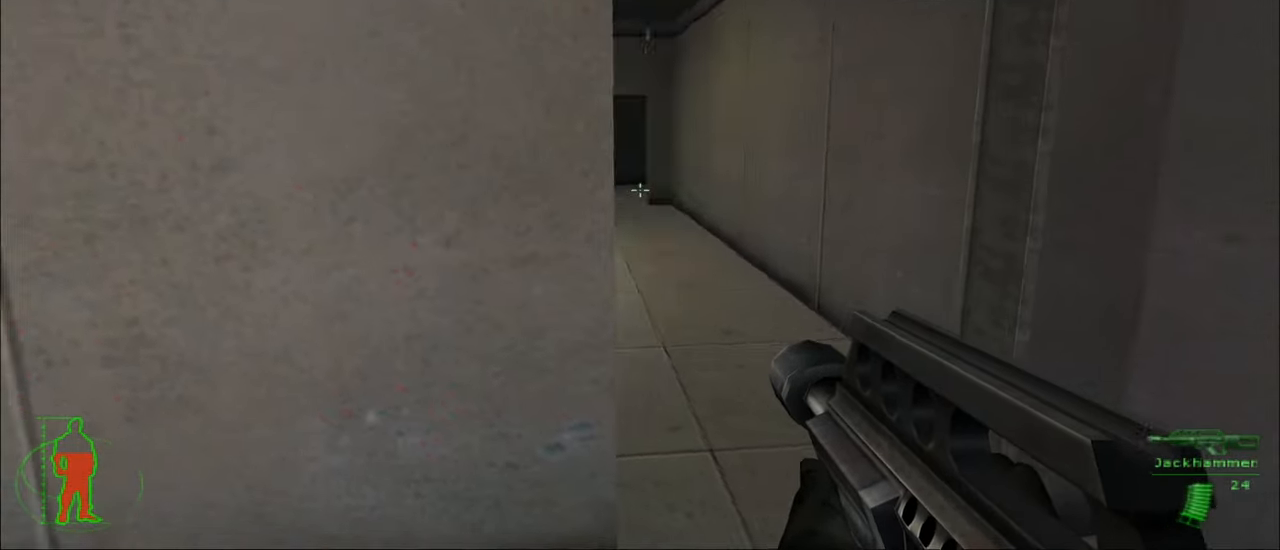
{"keys": [], "mouse": [], "mouse_move": "still", "events": []}
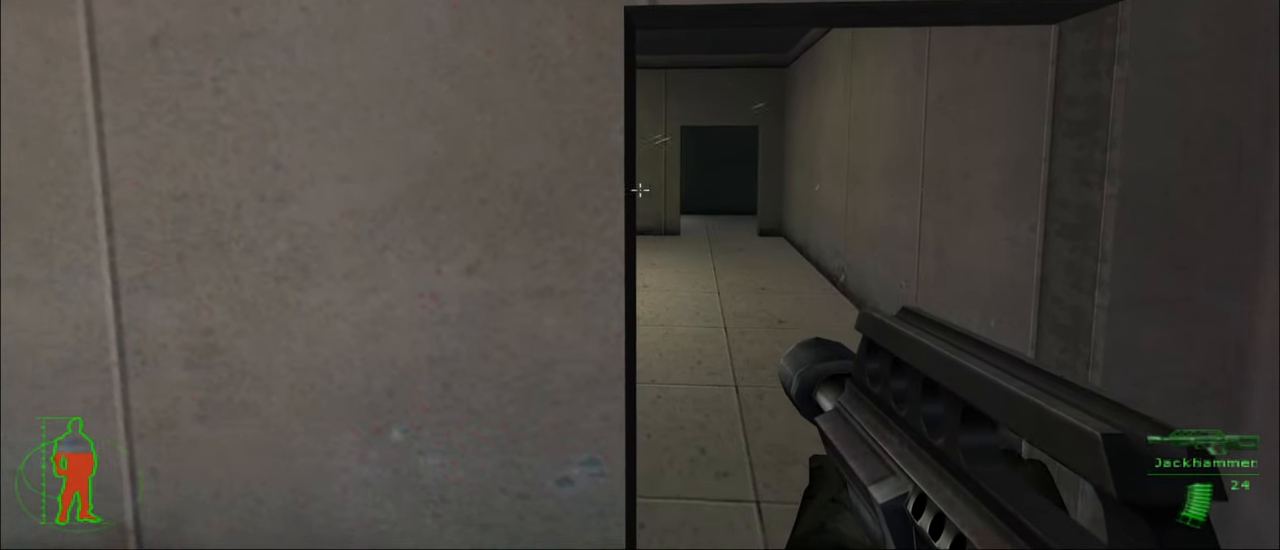
{"keys": [], "mouse": [], "mouse_move": "still", "events": [[134, "d", "down"], [234, "d", "up"]]}
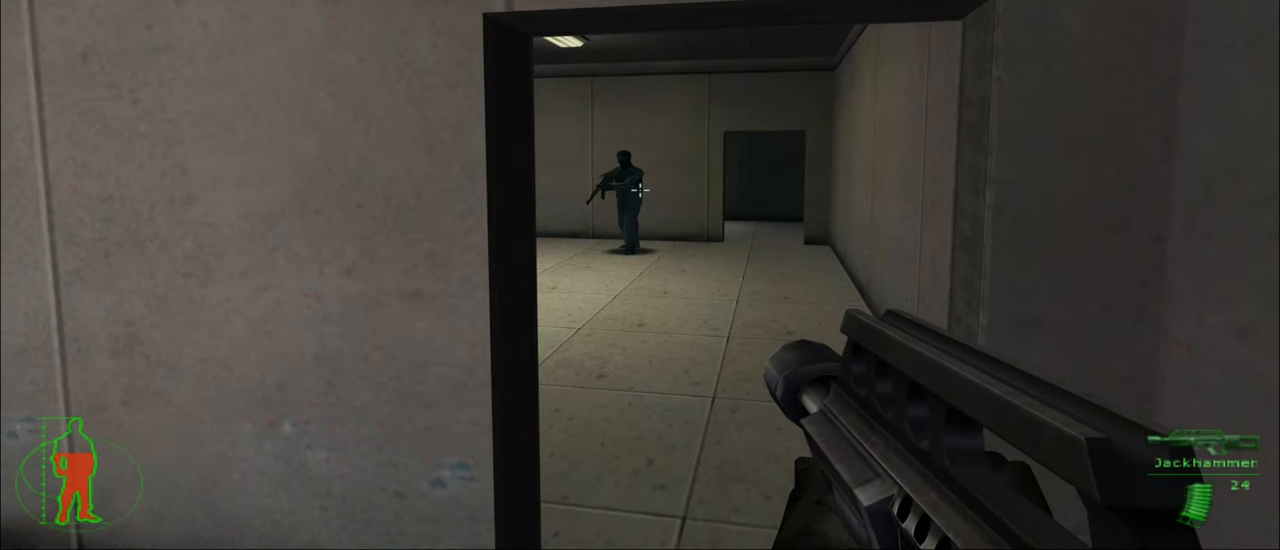
{"keys": [], "mouse": [], "mouse_move": "still", "events": [[150, "mouse_left", "down"], [250, "mouse_left", "up"]]}
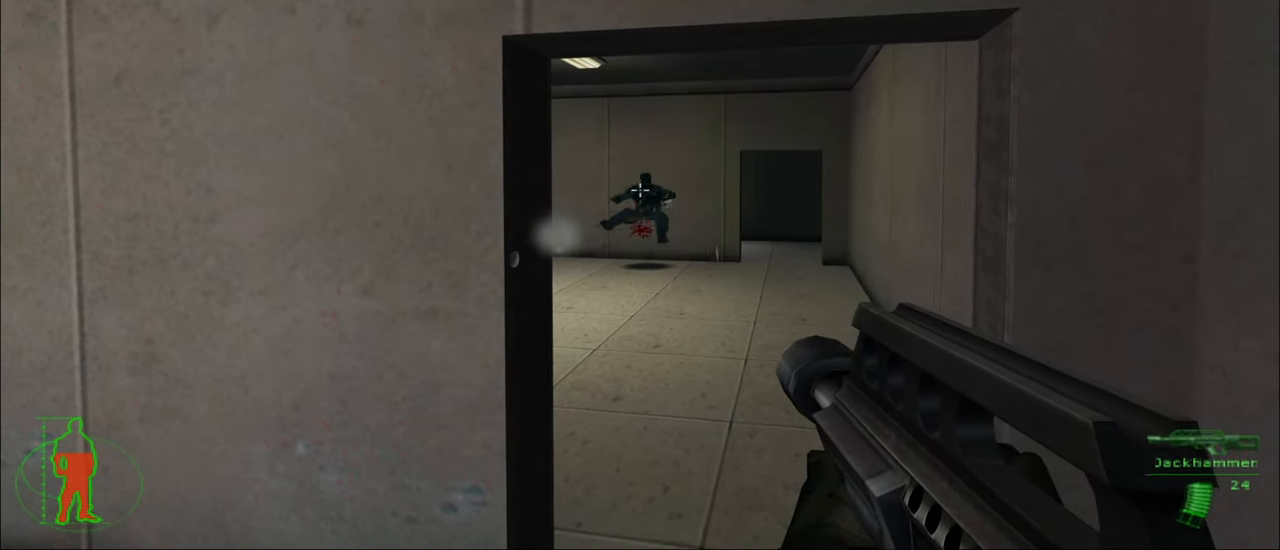
{"keys": [], "mouse": [], "mouse_move": "still", "events": [[267, "d", "down"], [450, "d", "up"]]}
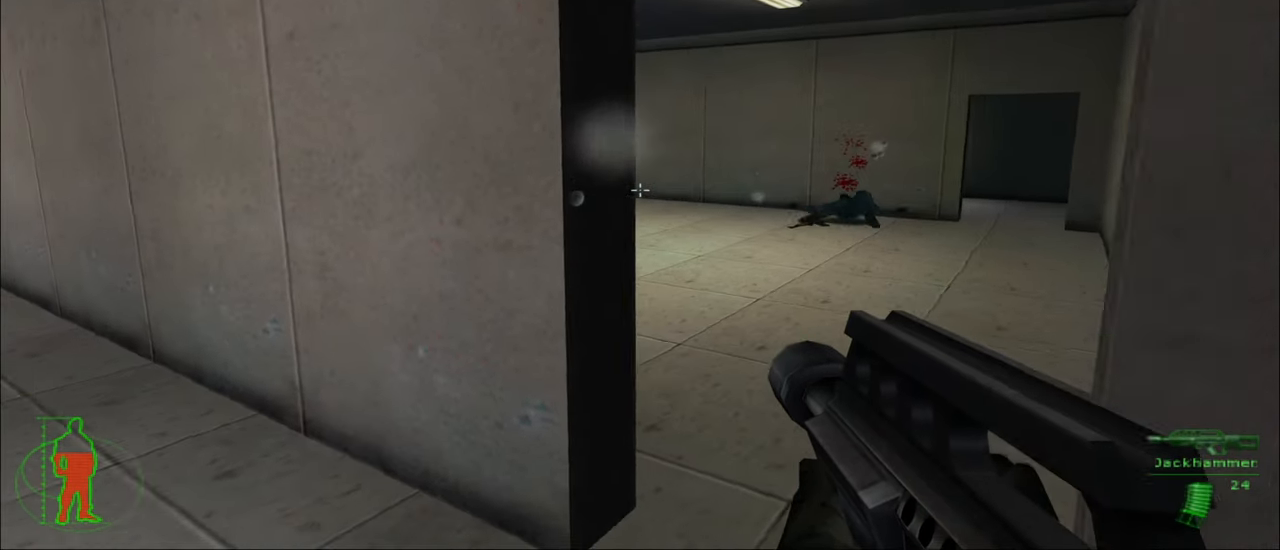
{"keys": [], "mouse": [], "mouse_move": "still", "events": []}
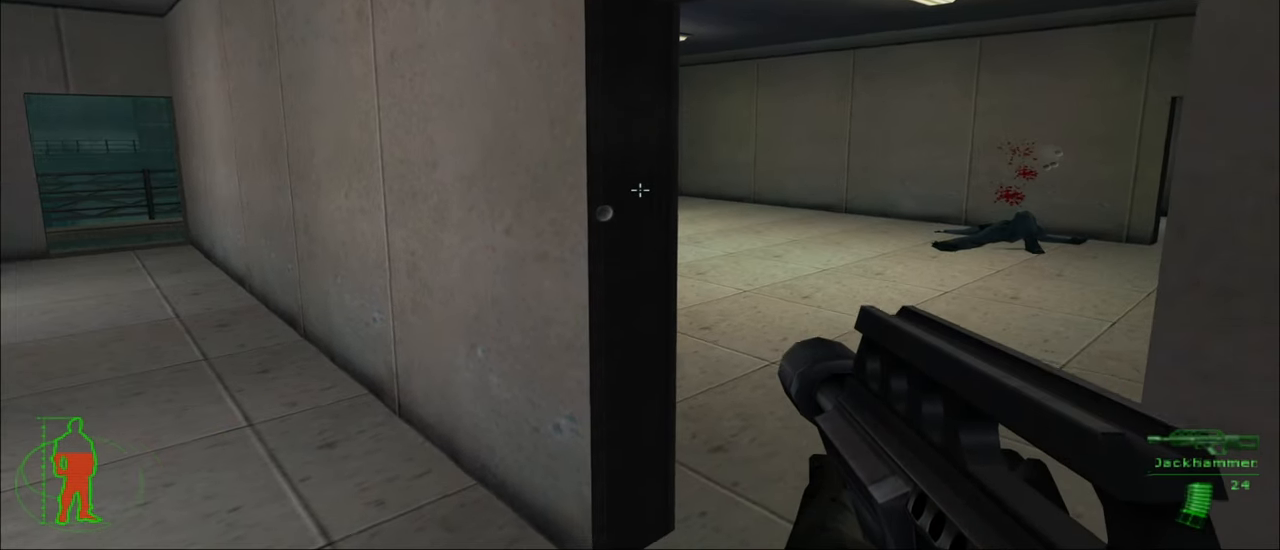
{"keys": ["d"], "mouse": [], "mouse_move": "still", "events": [[434, "d", "down"]]}
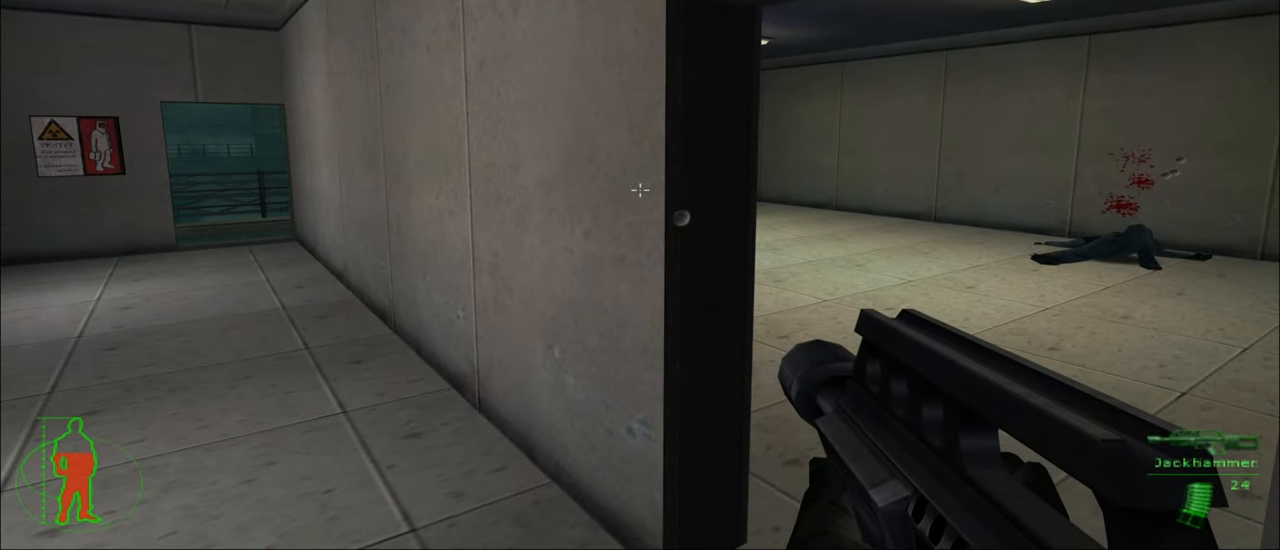
{"keys": [], "mouse": [], "mouse_move": "still", "events": [[34, "d", "up"]]}
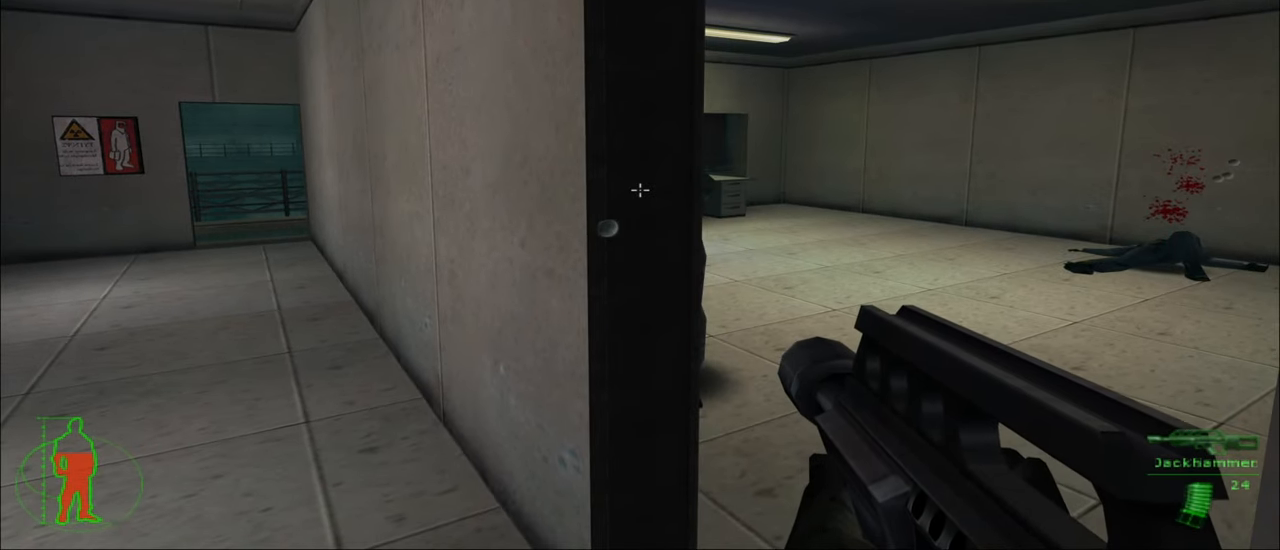
{"keys": [], "mouse": [], "mouse_move": "still", "events": [[467, "d", "down"], [500, "d", "up"]]}
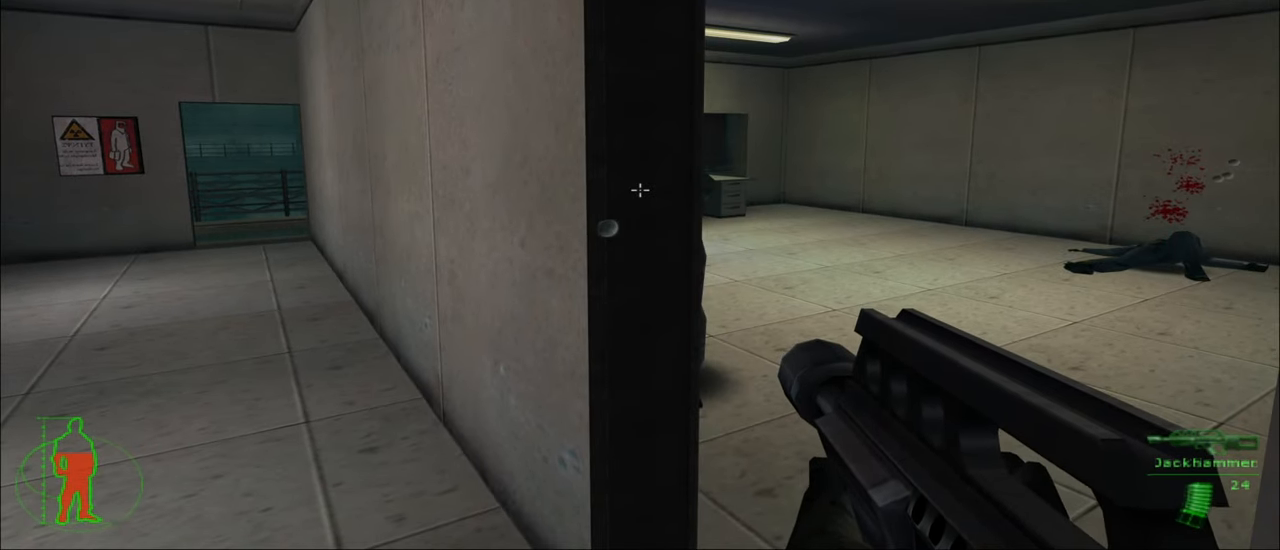
{"keys": [], "mouse": [], "mouse_move": "still", "events": [[150, "mouse_left", "down"], [234, "mouse_left", "up"]]}